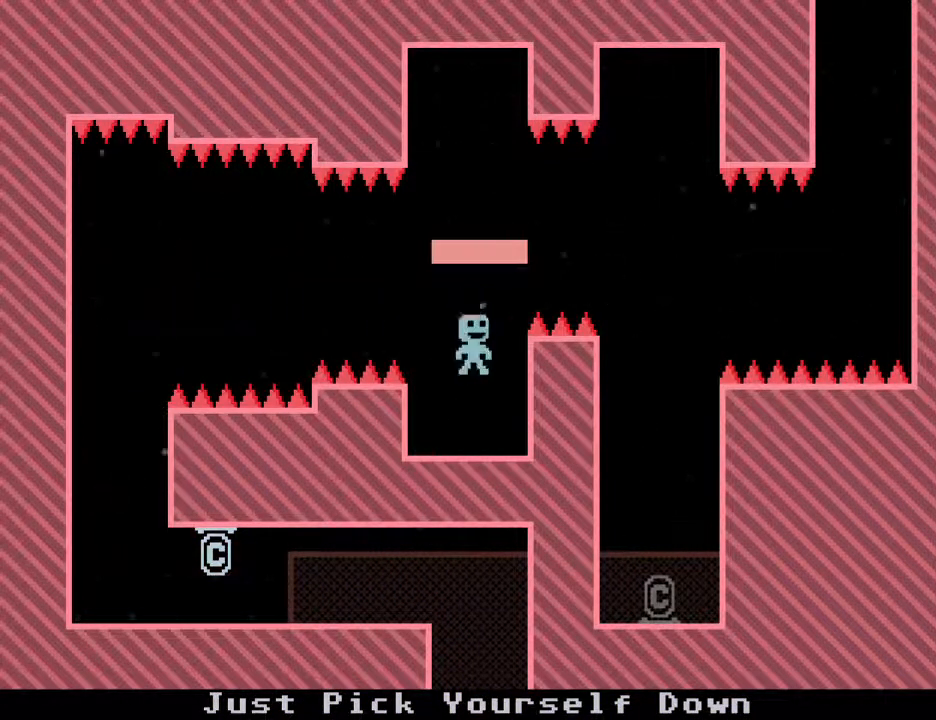
Gameplay with keyboard; each line is a JSON object with the keys held at the frame after it. "events" lists presses ("down") and releases ("up") of "down", "escape", "left", "r", "return", "right", "s", "space" and "up" between this image and that frame as [ms after this image, input, new state], when the widget could be followed in between. No other keys are recorded. Mouse input is not recorded.
{"keys": [], "events": [[33, "s", "up"], [83, "s", "down"], [217, "s", "up"]]}
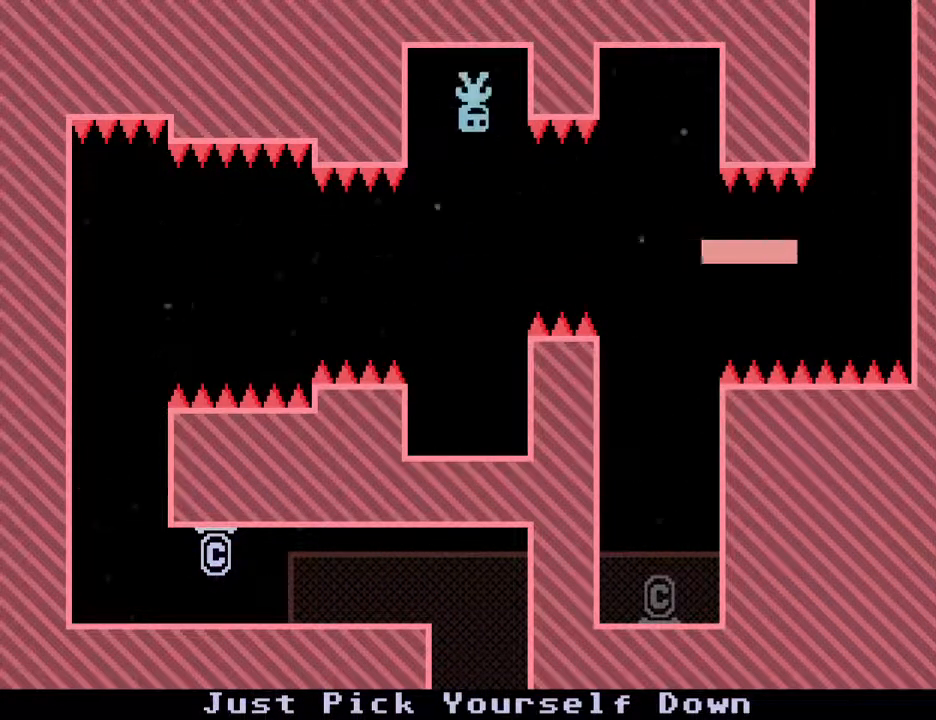
{"keys": [], "events": []}
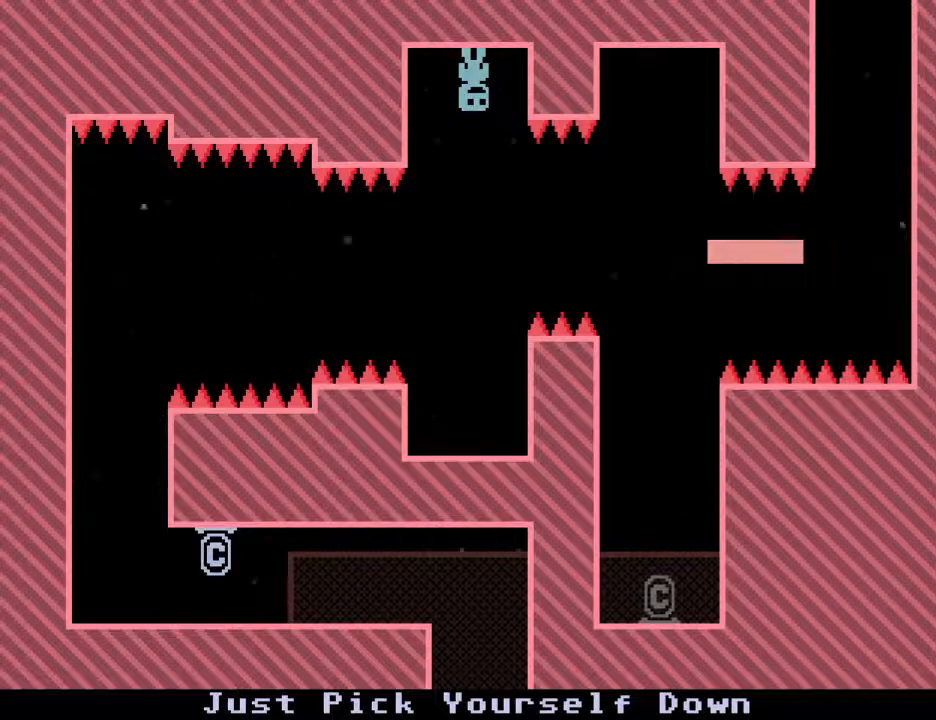
{"keys": ["right"], "events": [[200, "right", "down"], [250, "s", "down"], [333, "s", "up"]]}
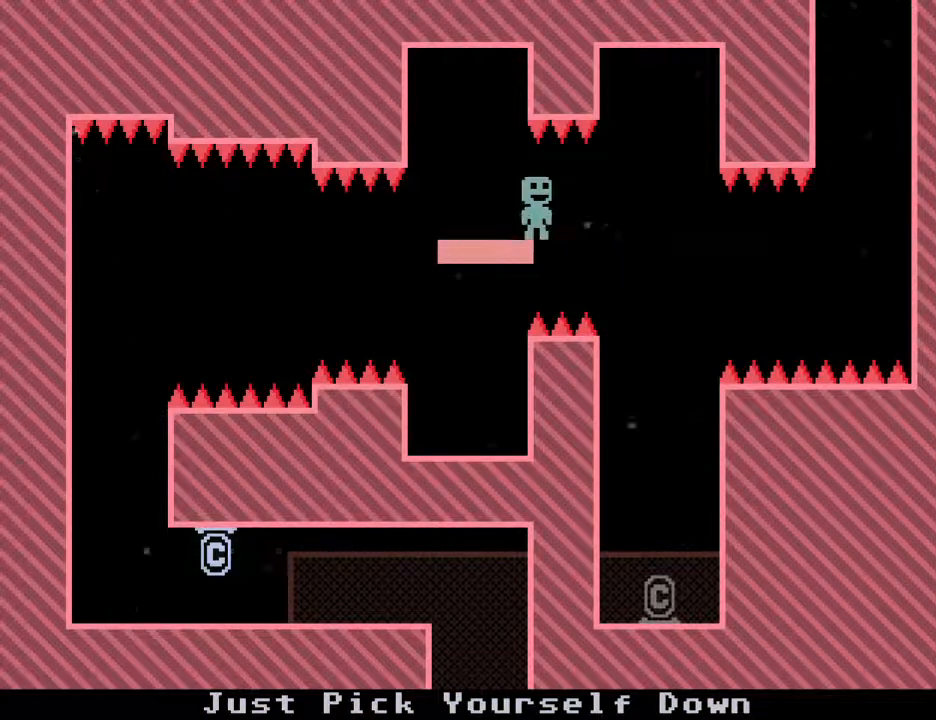
{"keys": [], "events": [[267, "left", "down"], [350, "left", "up"], [350, "right", "up"]]}
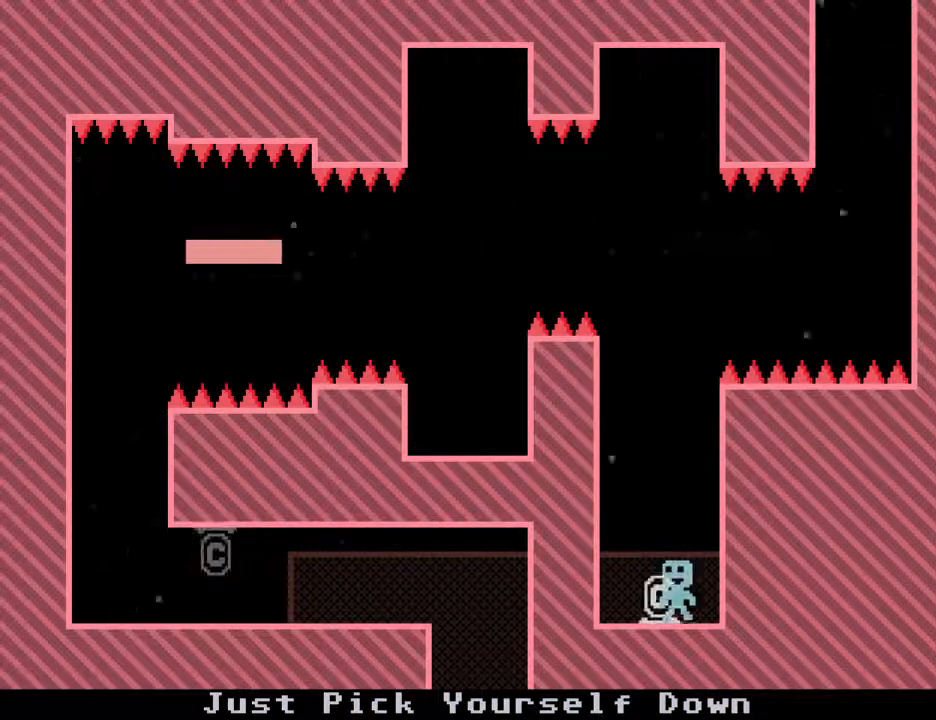
{"keys": [], "events": []}
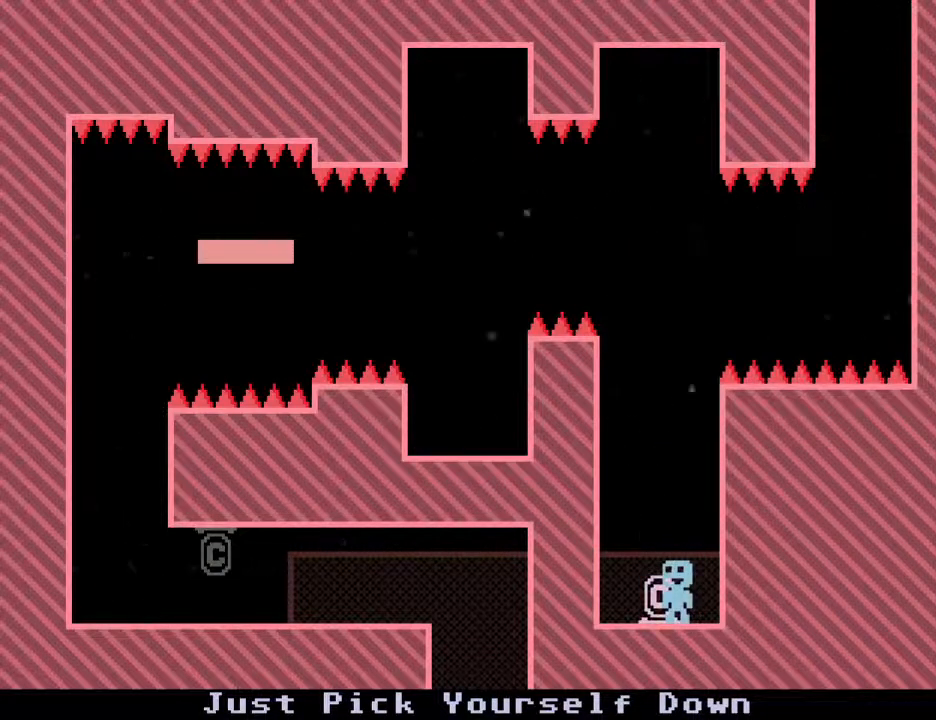
{"keys": ["s"], "events": [[383, "s", "down"]]}
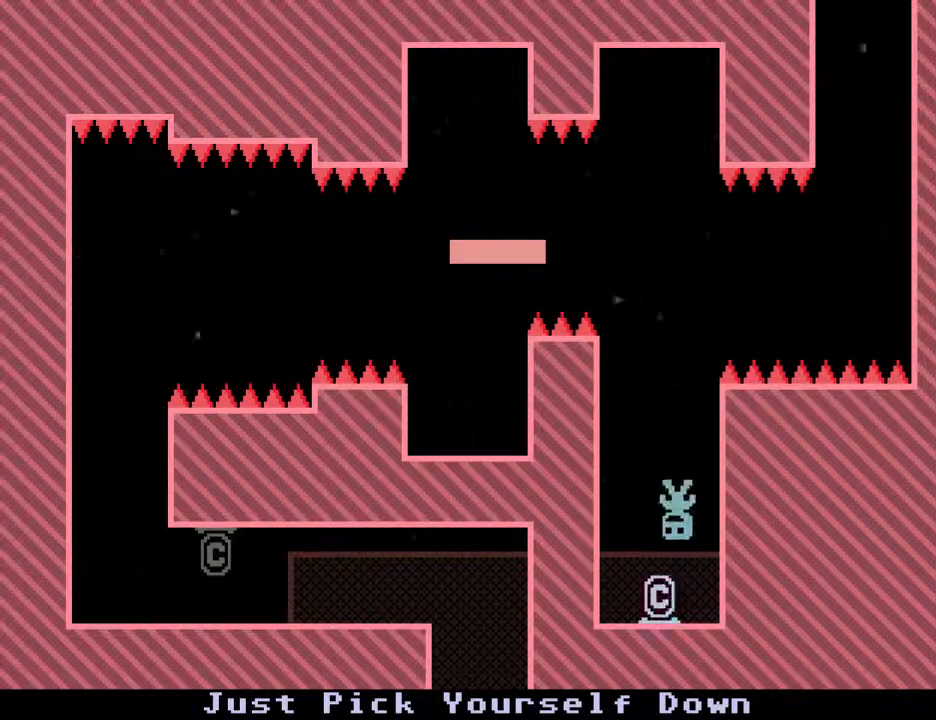
{"keys": ["right"], "events": [[33, "s", "up"], [267, "right", "down"]]}
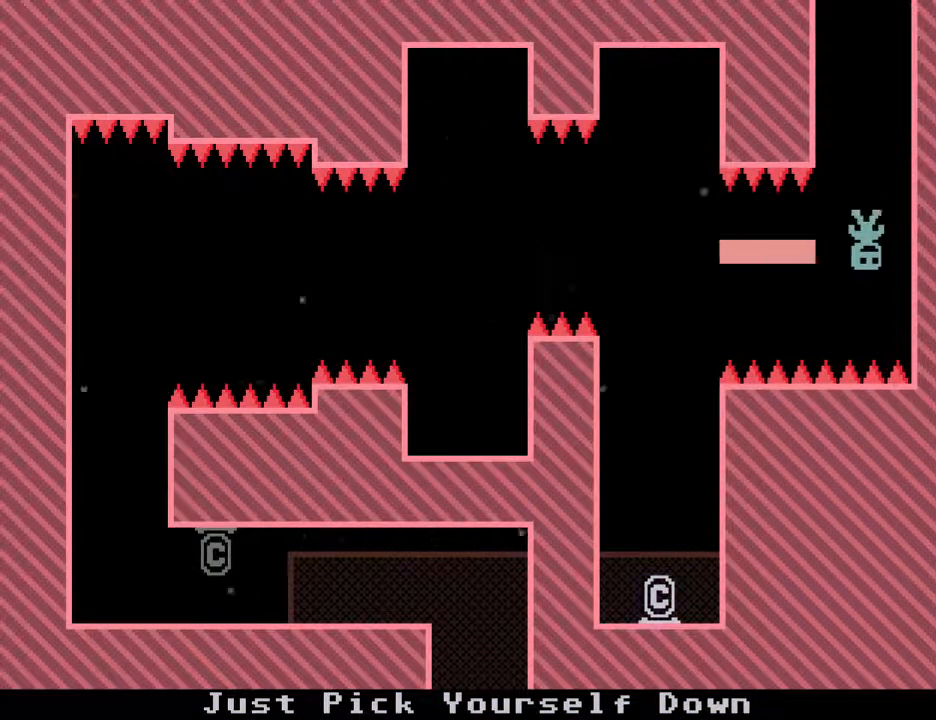
{"keys": ["left"], "events": [[167, "left", "down"], [317, "right", "up"]]}
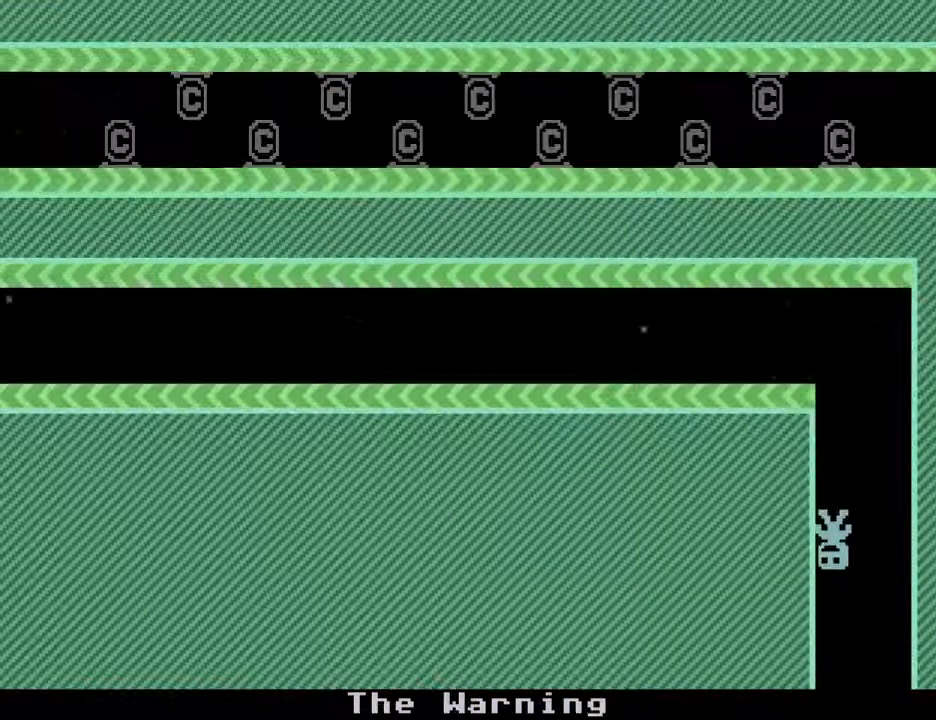
{"keys": ["left"], "events": []}
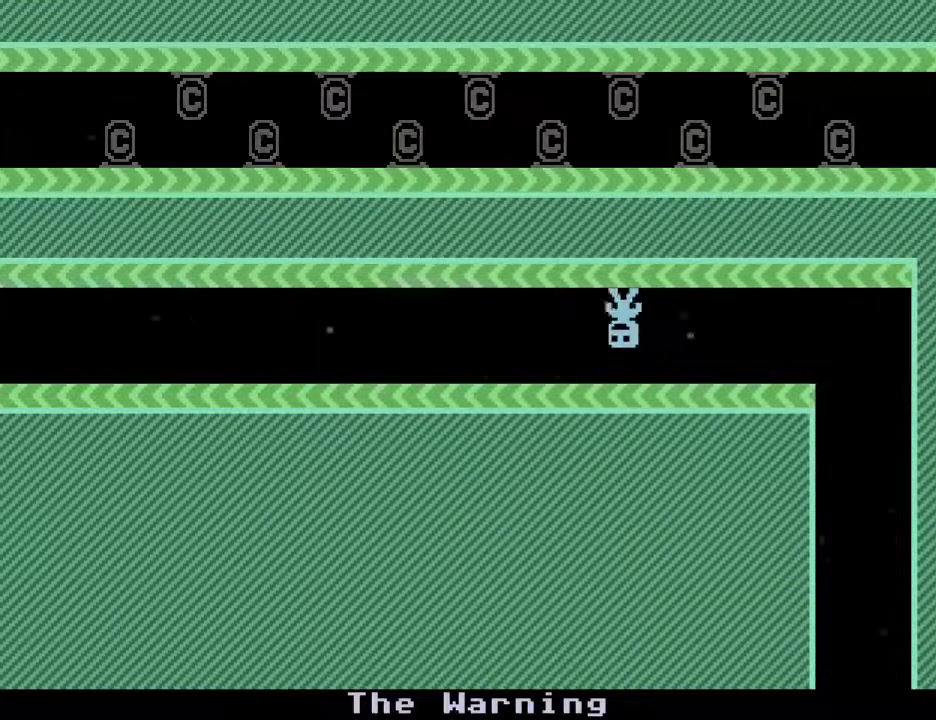
{"keys": ["left"], "events": []}
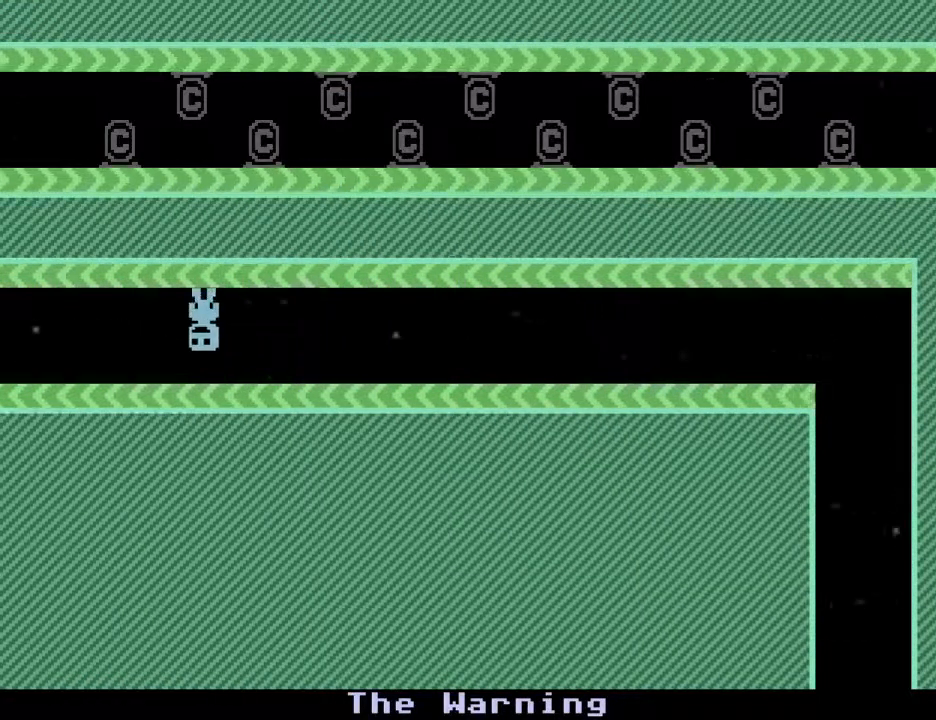
{"keys": ["left", "s"], "events": [[317, "s", "down"]]}
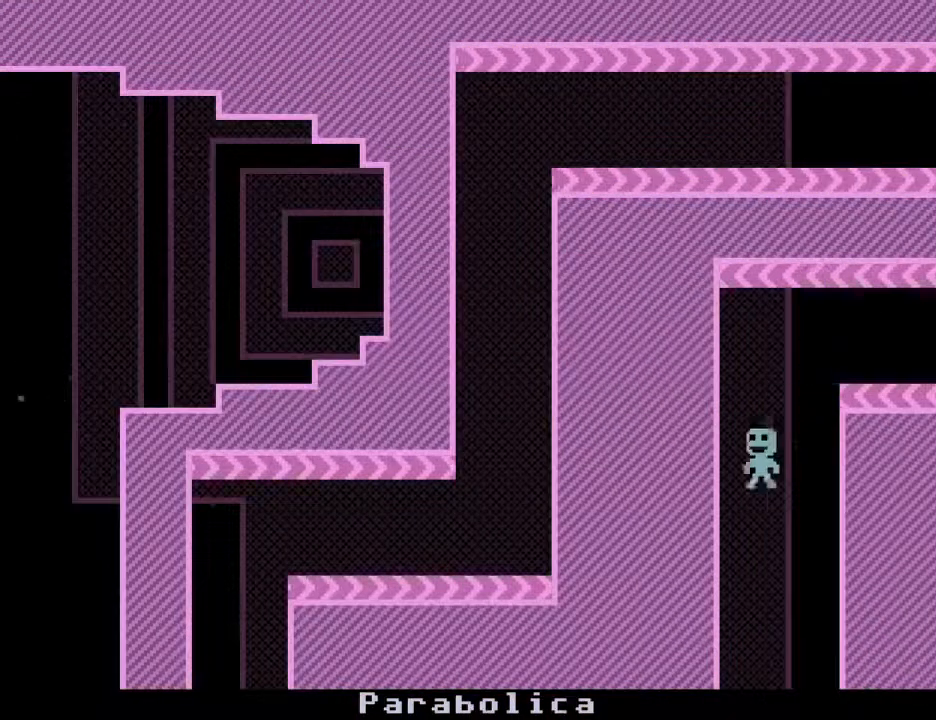
{"keys": ["left"], "events": [[200, "s", "up"]]}
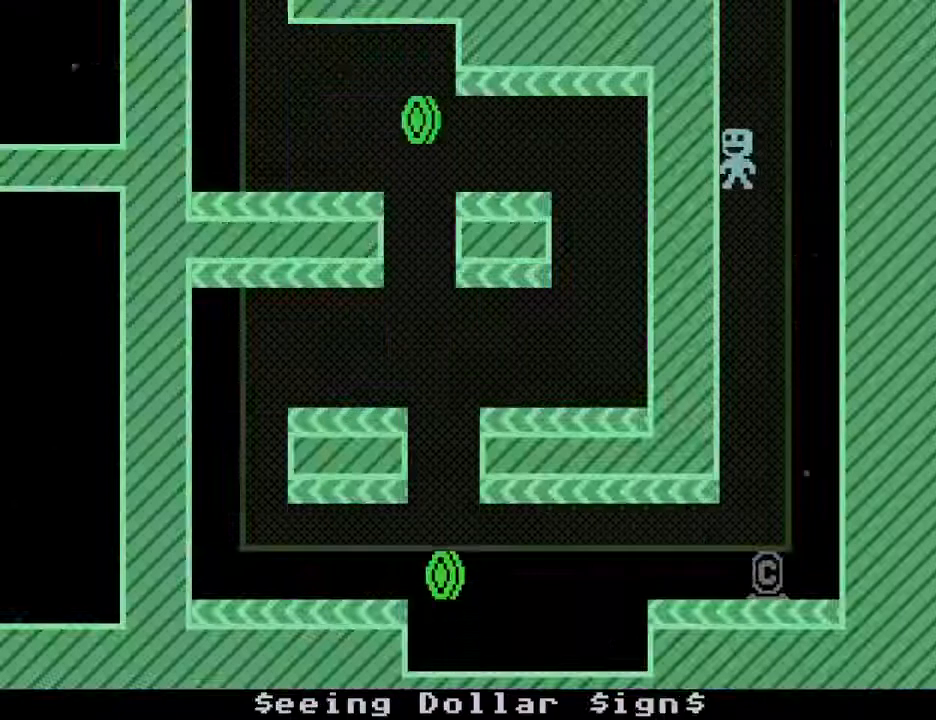
{"keys": ["left"], "events": []}
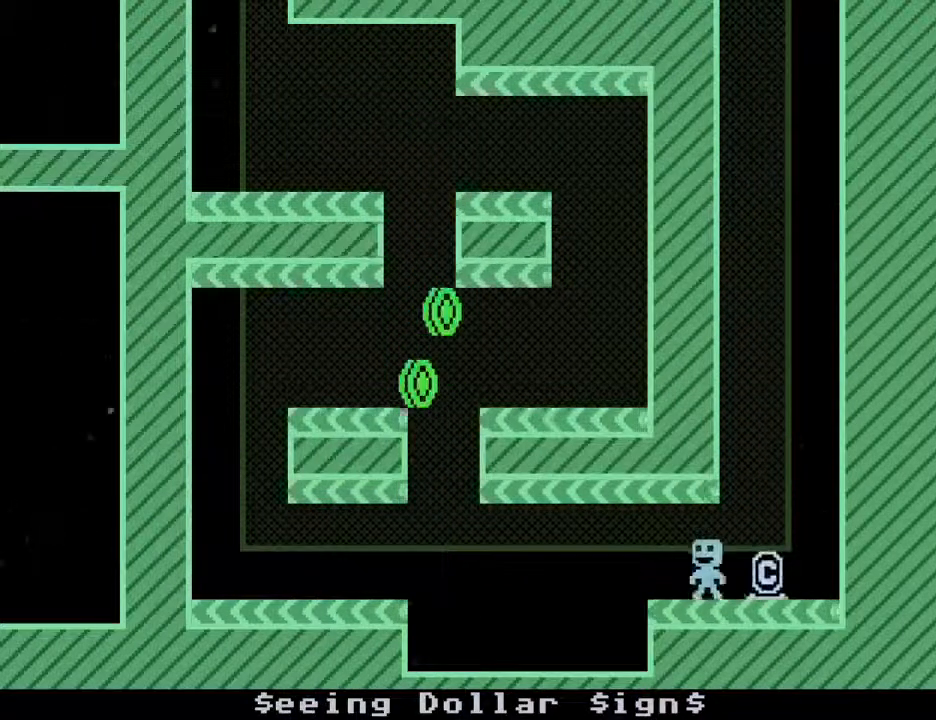
{"keys": ["left", "s"], "events": [[83, "left", "up"], [367, "left", "down"], [367, "s", "down"]]}
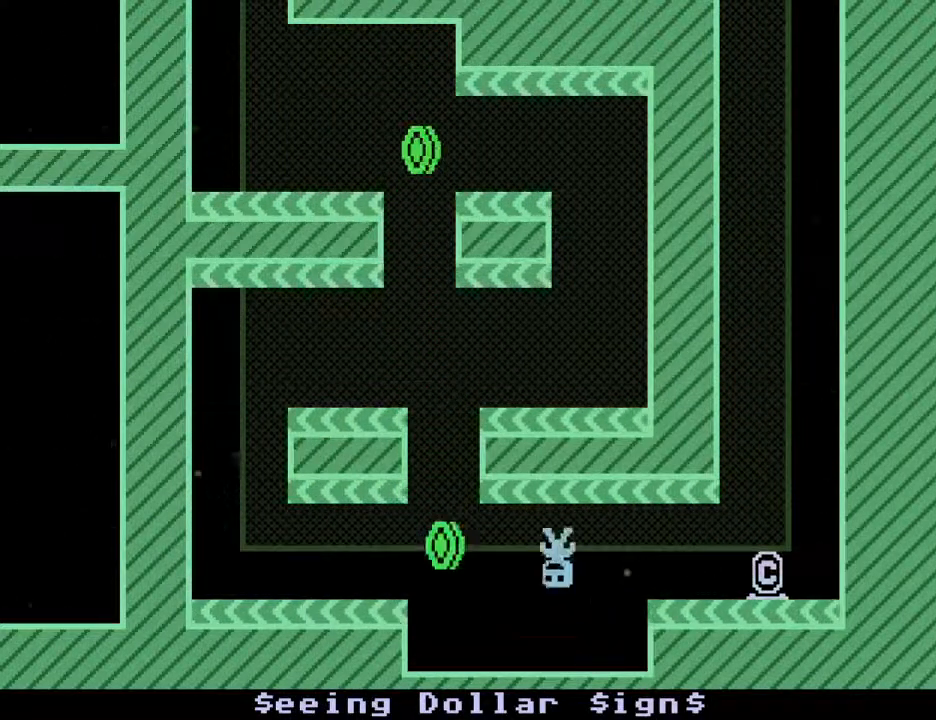
{"keys": ["right", "s"], "events": [[50, "s", "up"], [100, "right", "down"], [150, "left", "up"], [433, "s", "down"]]}
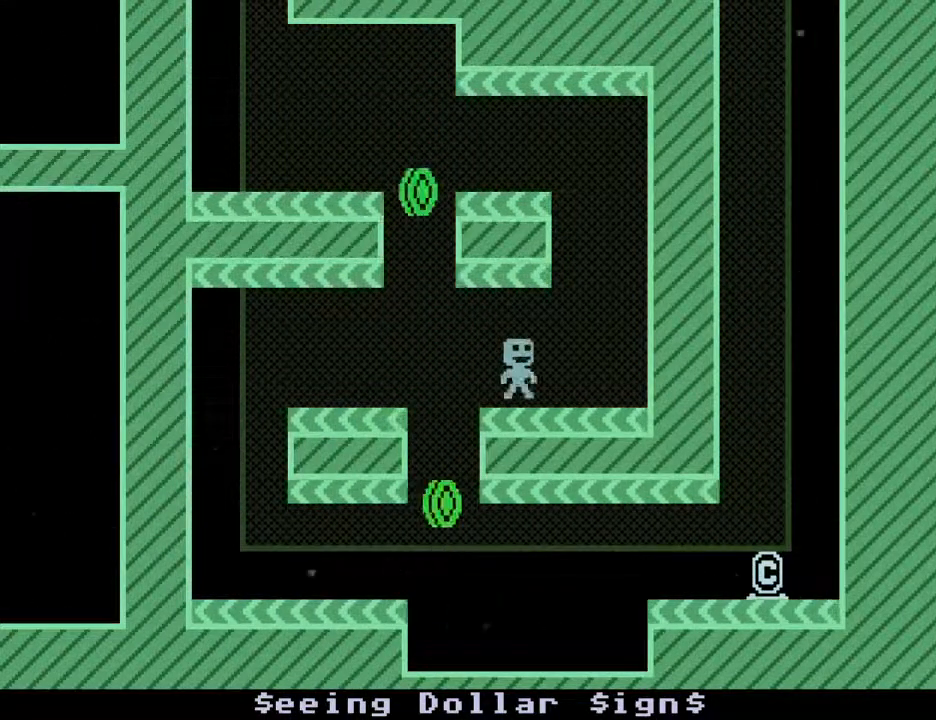
{"keys": ["left"], "events": [[33, "s", "up"], [83, "s", "down"], [167, "left", "down"], [167, "s", "up"], [267, "right", "up"]]}
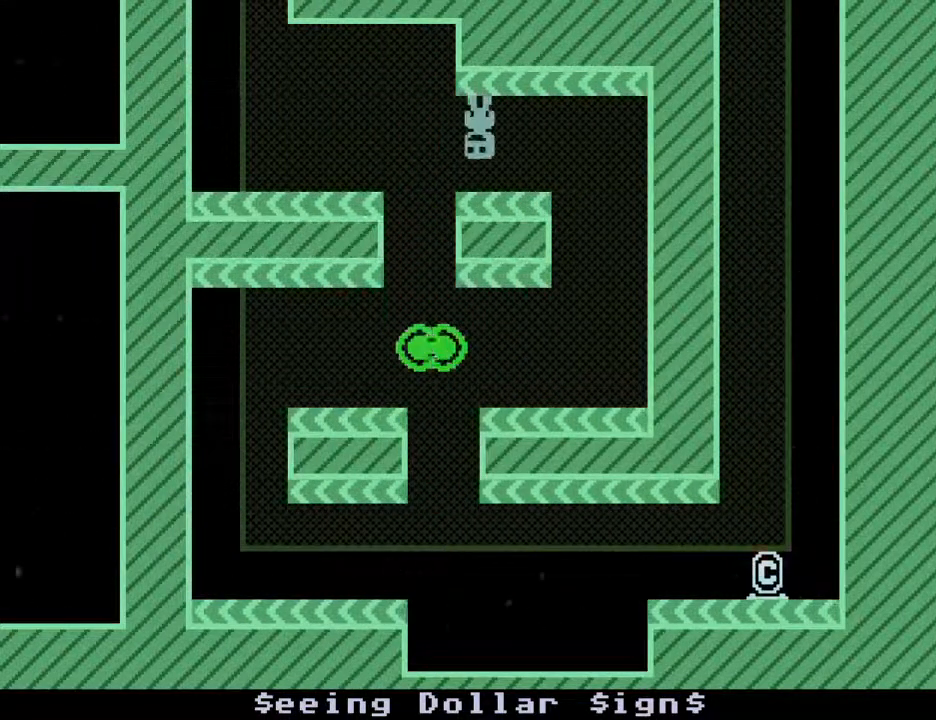
{"keys": ["right"], "events": [[317, "right", "down"], [417, "left", "up"]]}
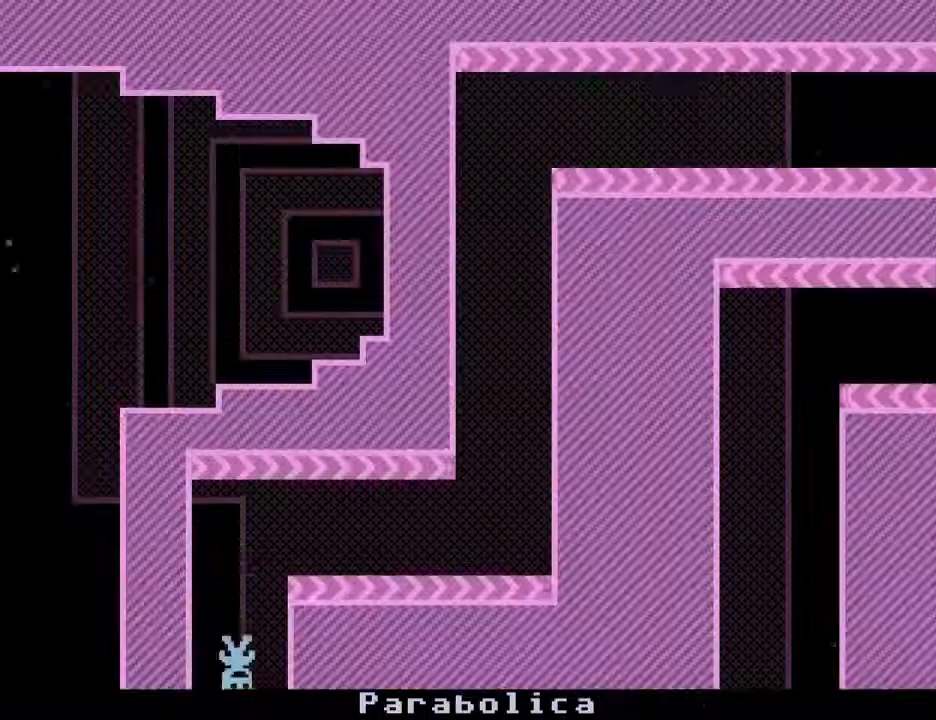
{"keys": ["right"], "events": []}
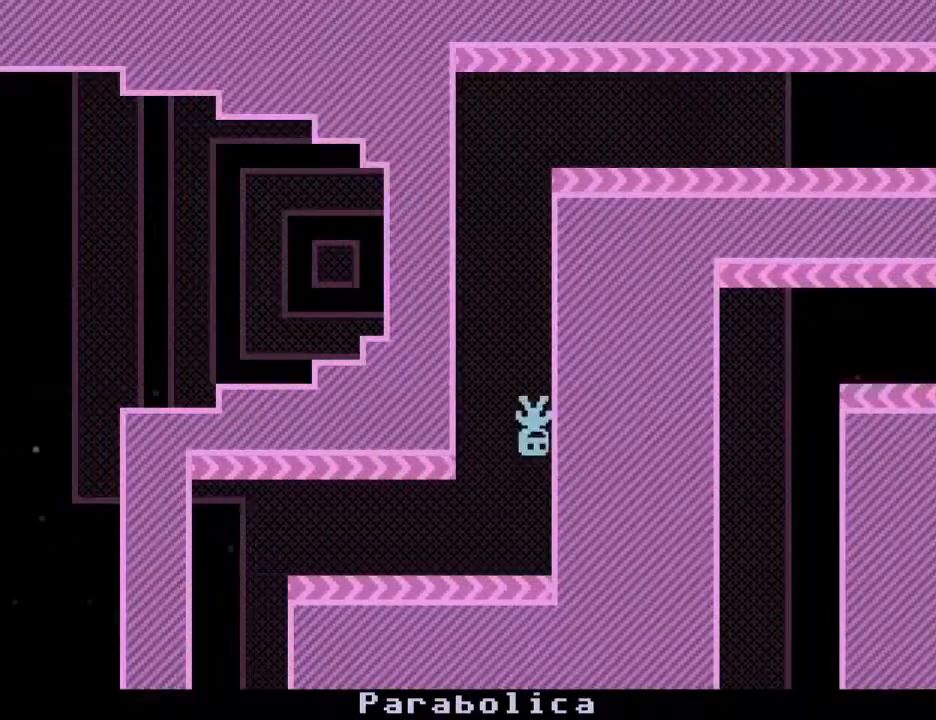
{"keys": ["right", "s"], "events": [[500, "s", "down"]]}
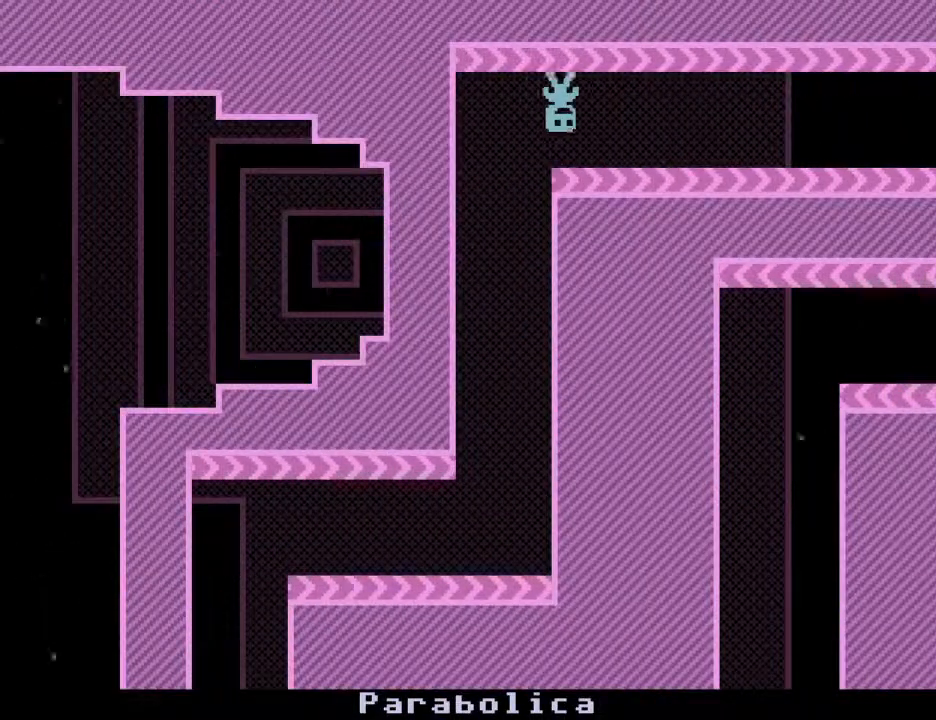
{"keys": ["right"], "events": [[267, "s", "up"]]}
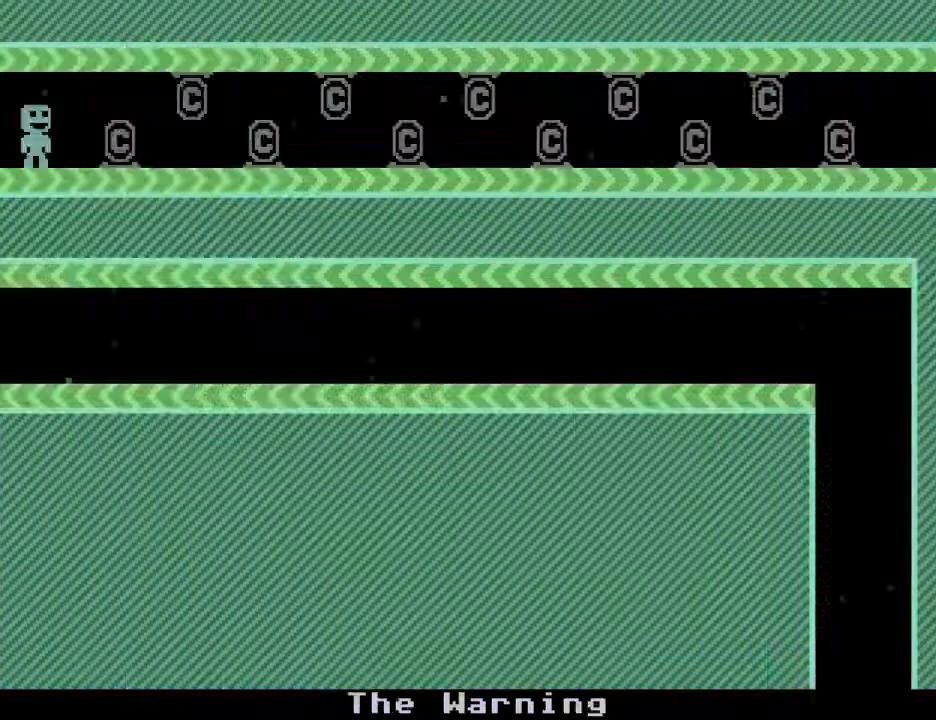
{"keys": ["right"], "events": []}
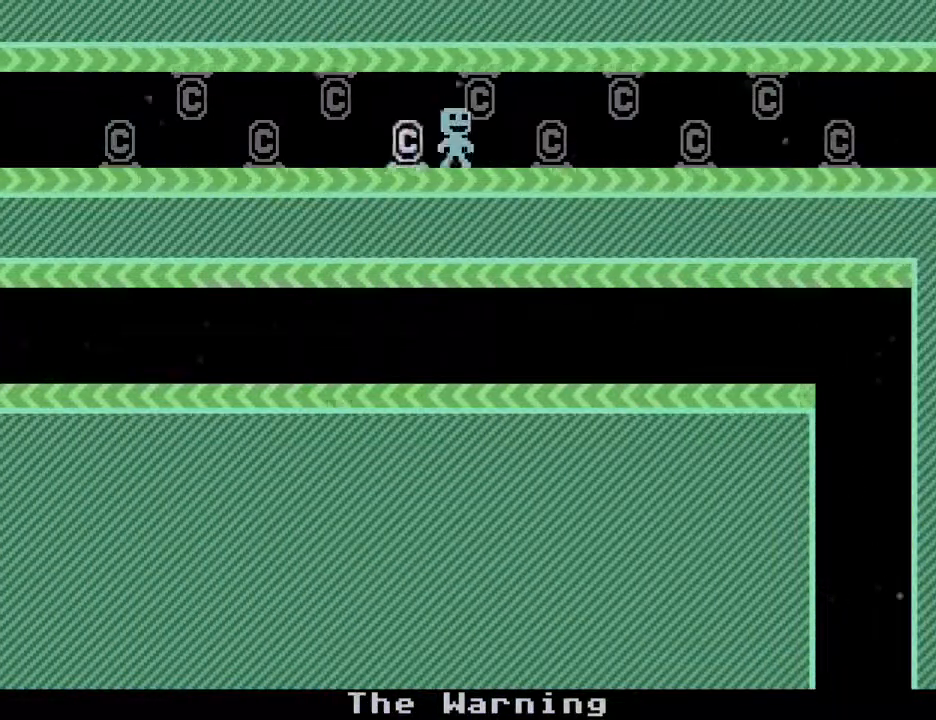
{"keys": ["right"], "events": []}
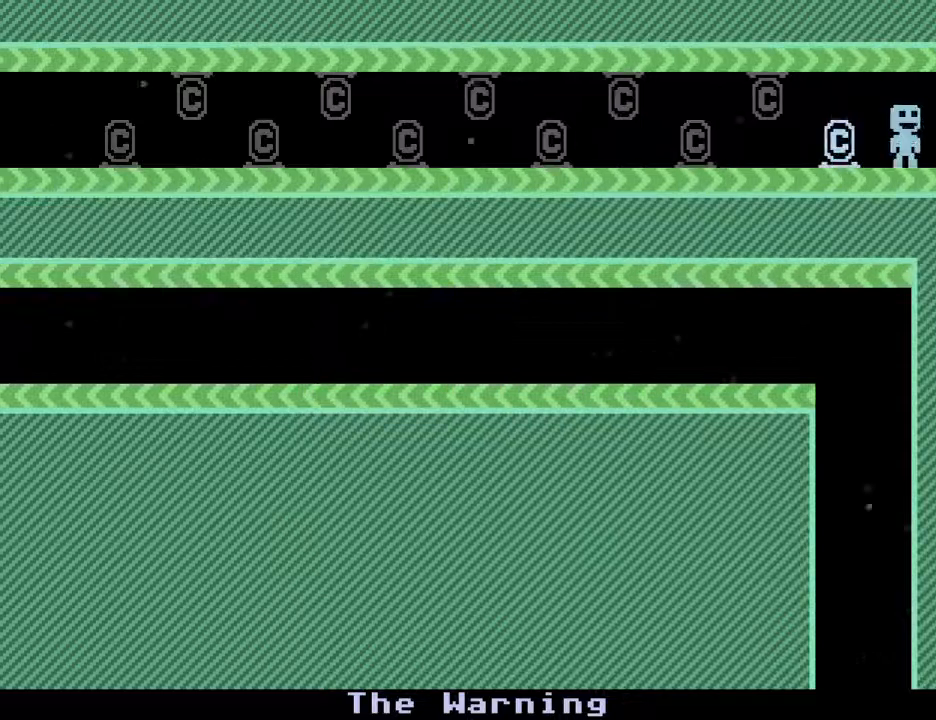
{"keys": ["left"], "events": [[367, "left", "down"], [467, "right", "up"]]}
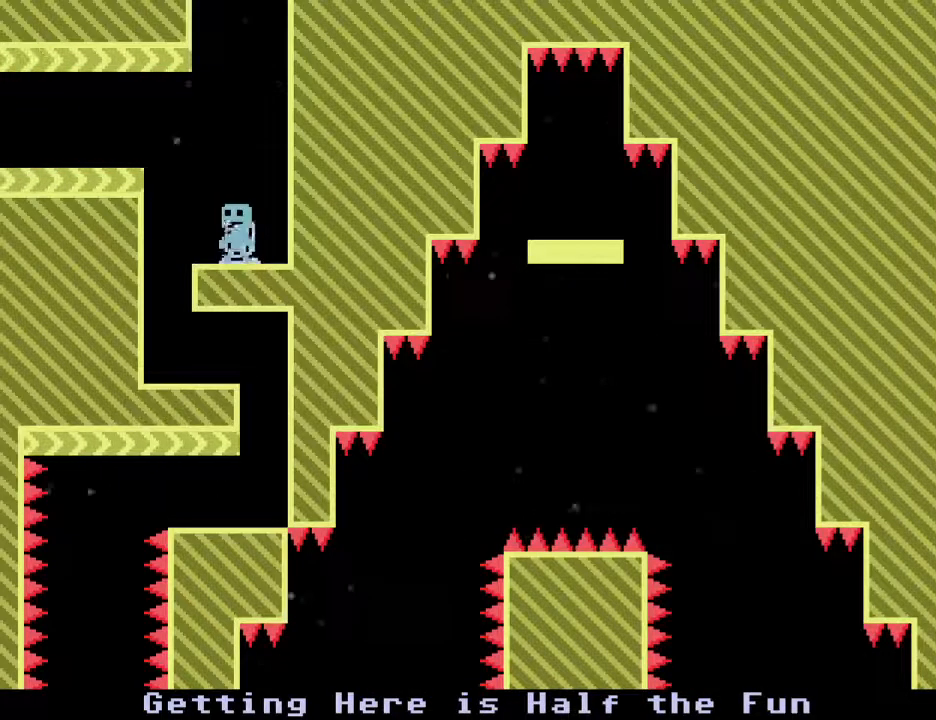
{"keys": ["right"], "events": [[200, "right", "down"], [300, "left", "up"]]}
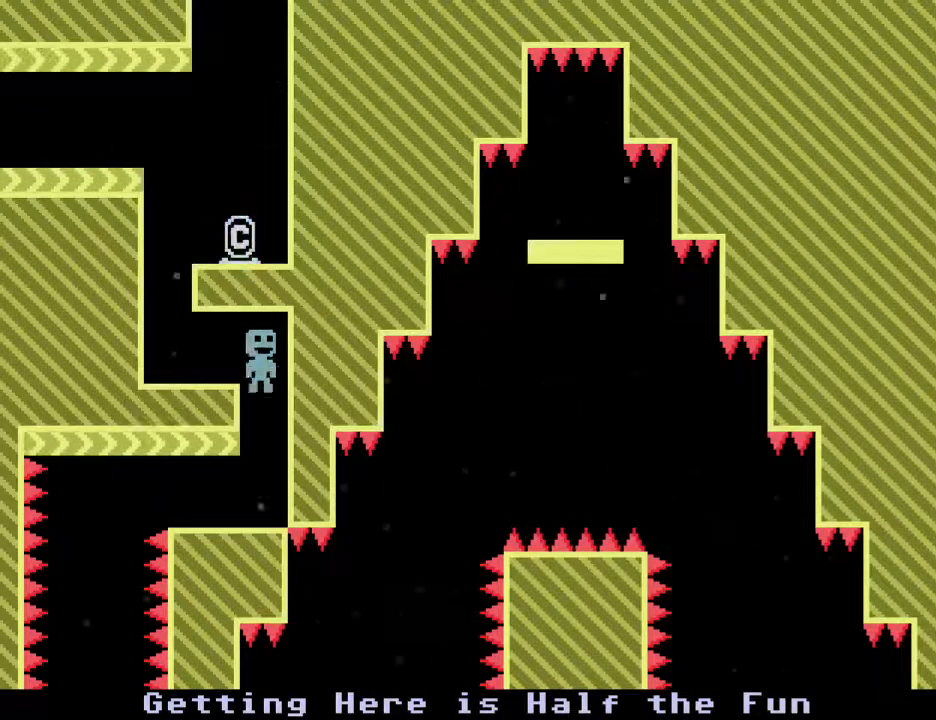
{"keys": ["left", "right"], "events": [[67, "right", "up"], [167, "left", "down"], [500, "right", "down"]]}
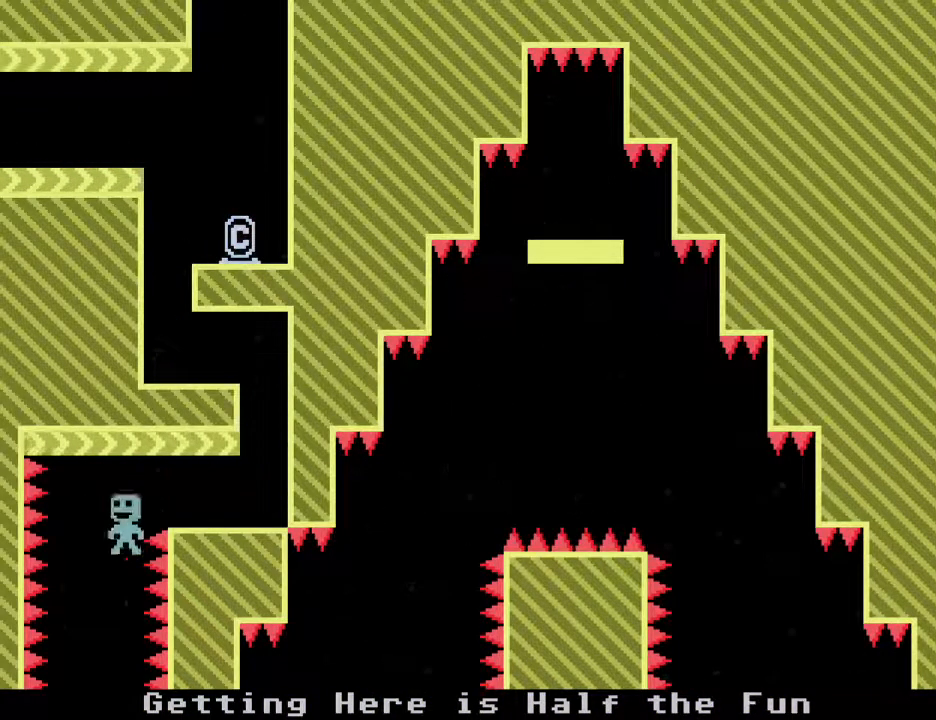
{"keys": [], "events": [[50, "left", "up"], [83, "right", "up"]]}
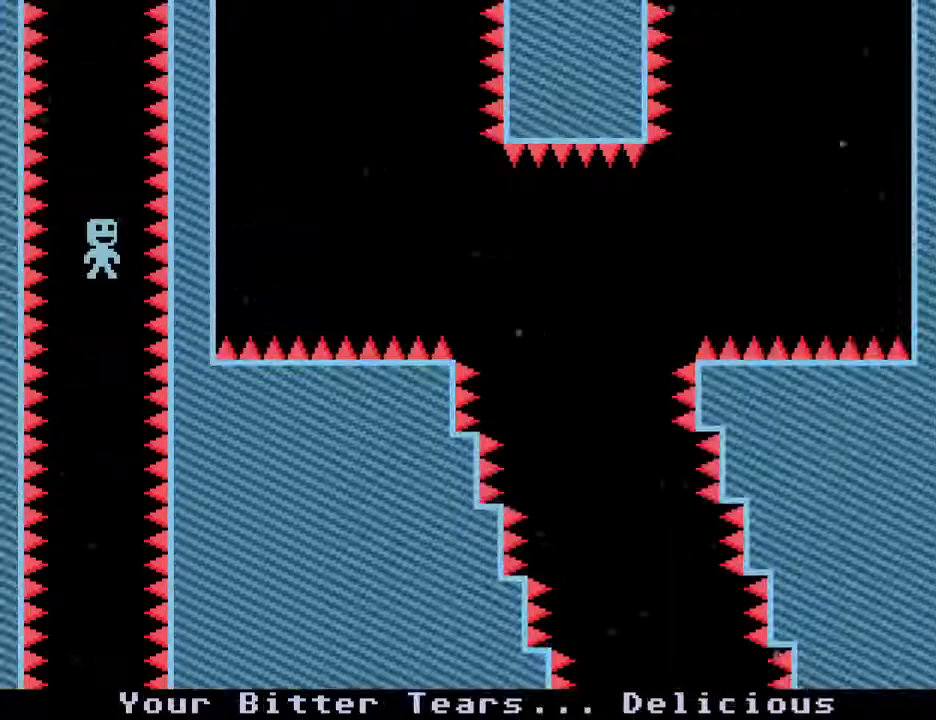
{"keys": [], "events": []}
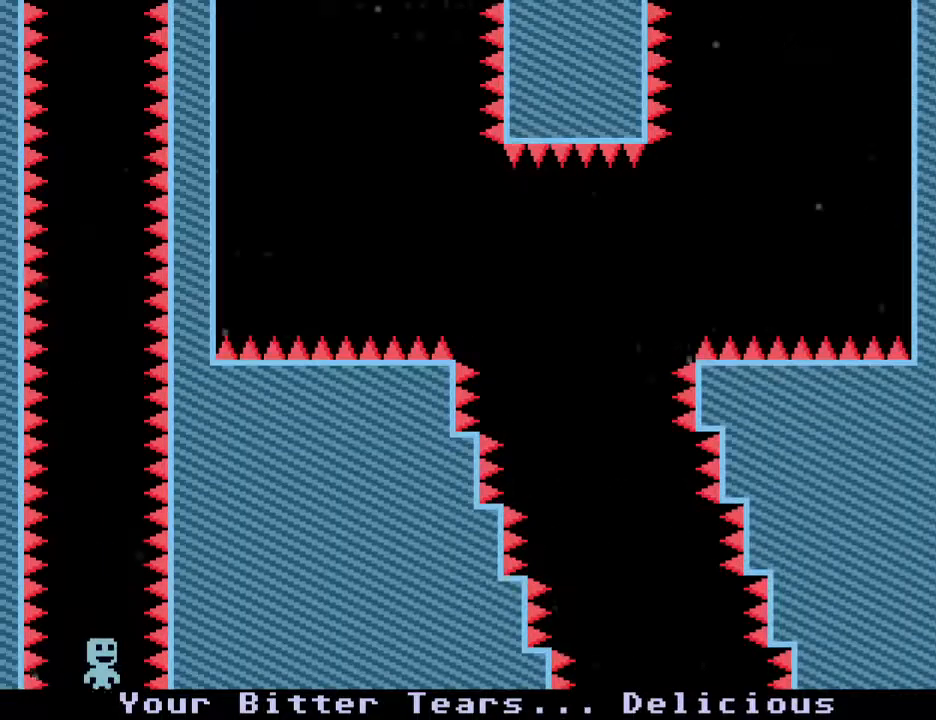
{"keys": [], "events": []}
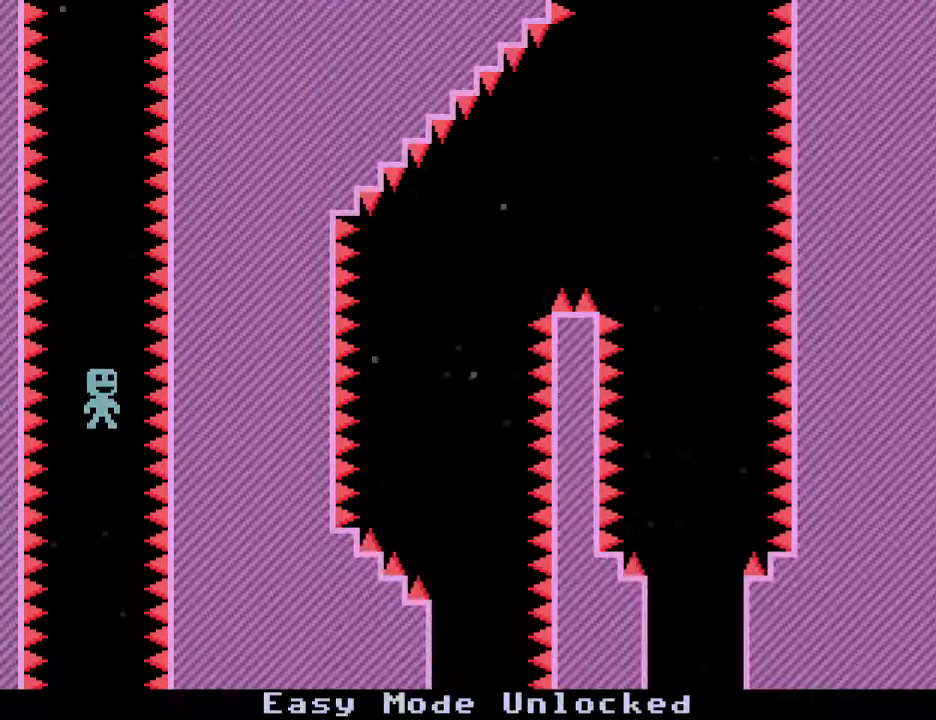
{"keys": [], "events": []}